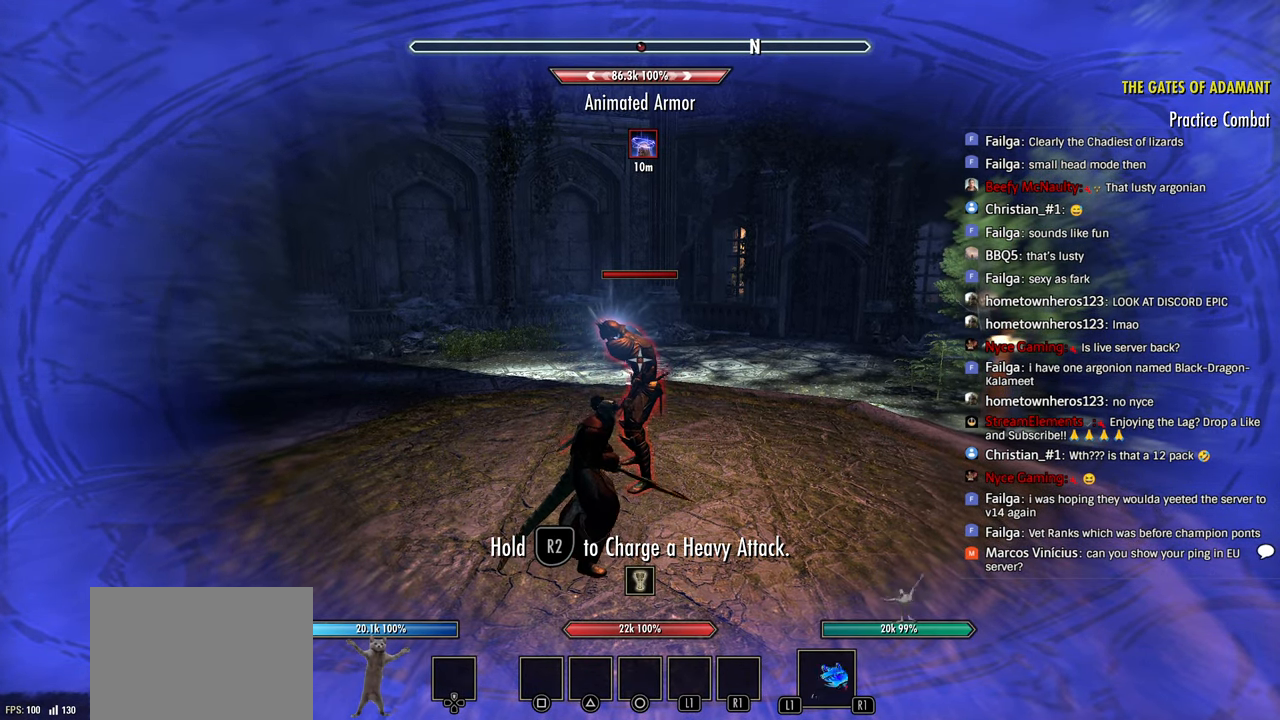
Gameplay with a controller (PlayStation layout); each line is a JSON object with the inputs held at the frame after it. "events" lists button and stick changes between this image and that frame as [ms after this image, input, new state], when the widget could be followed in between.
{"buttons": ["R2"], "left_stick": "center", "right_stick": "center", "events": []}
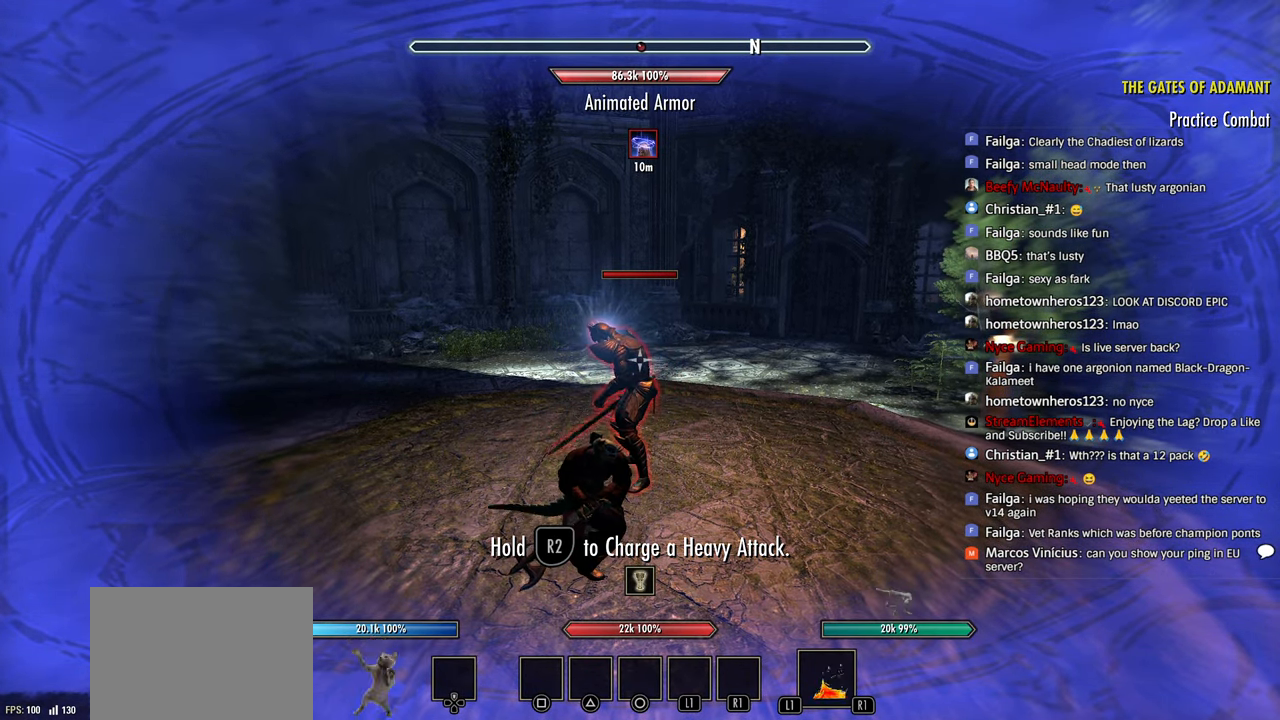
{"buttons": ["R2"], "left_stick": "center", "right_stick": "center", "events": []}
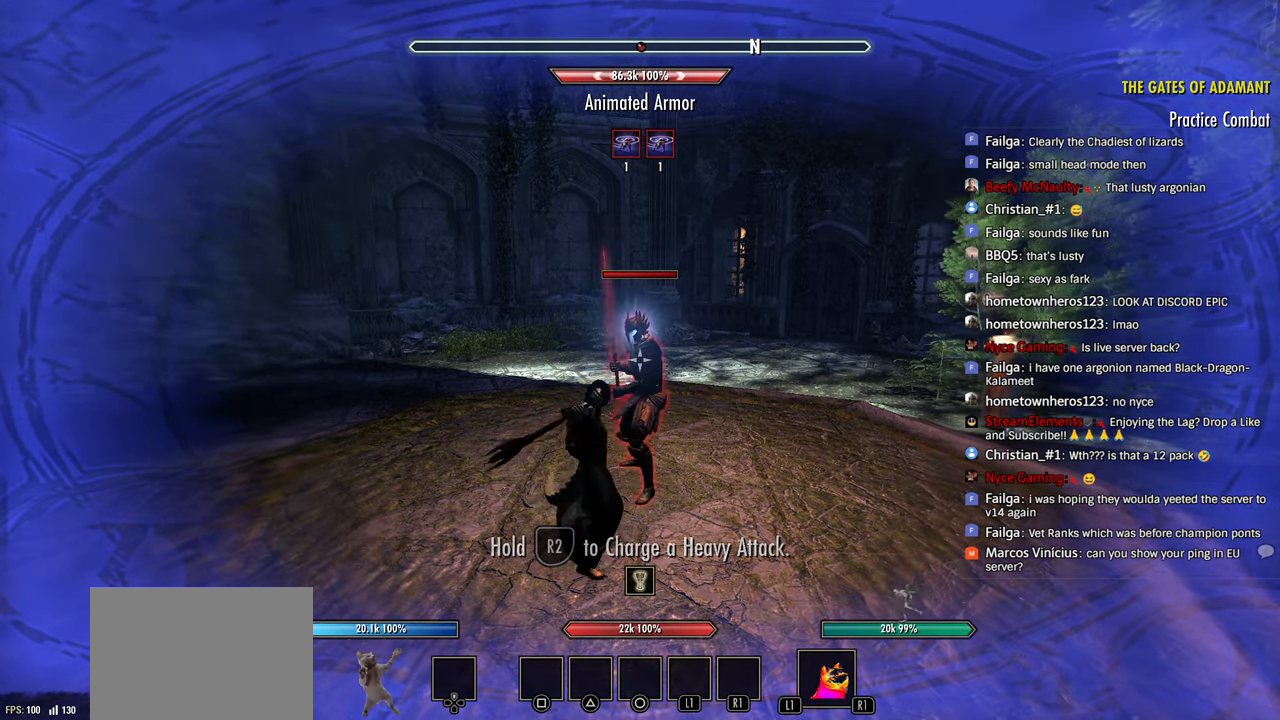
{"buttons": ["L2"], "left_stick": "center", "right_stick": "center", "events": [[183, "R2", "up"], [300, "L2", "down"]]}
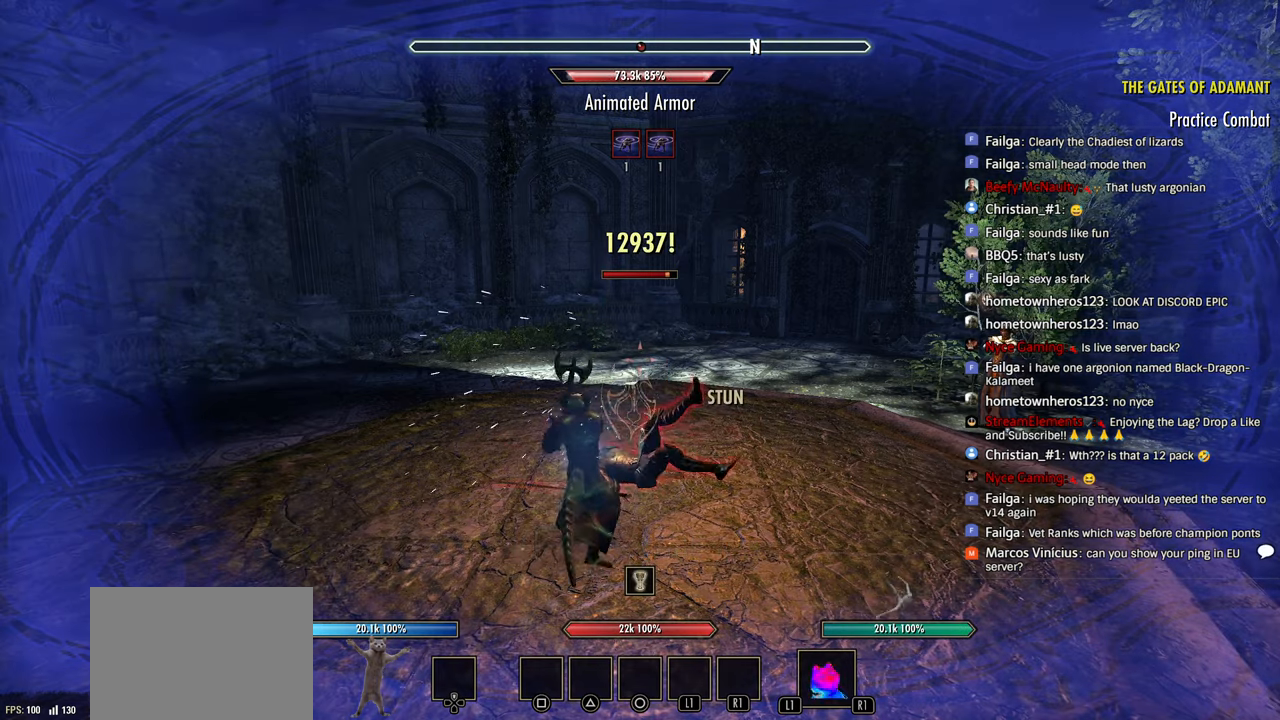
{"buttons": ["L2"], "left_stick": "center", "right_stick": "center", "events": []}
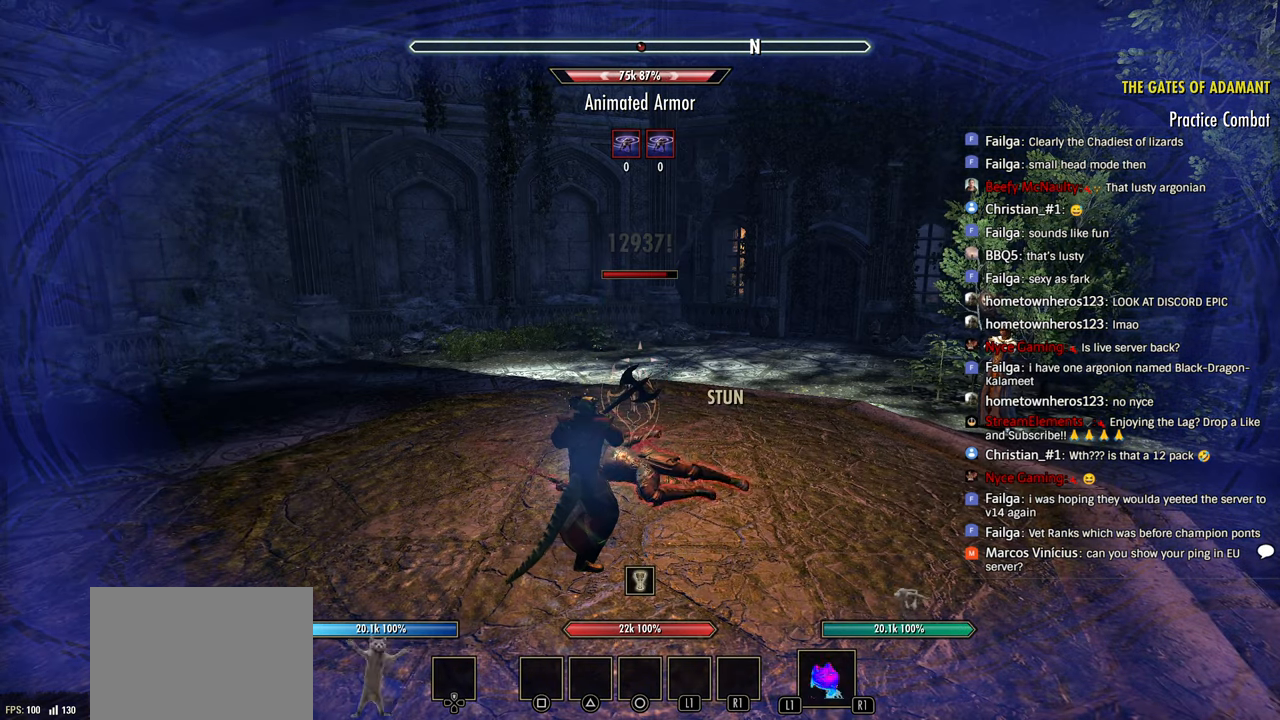
{"buttons": ["L2"], "left_stick": "center", "right_stick": "center", "events": []}
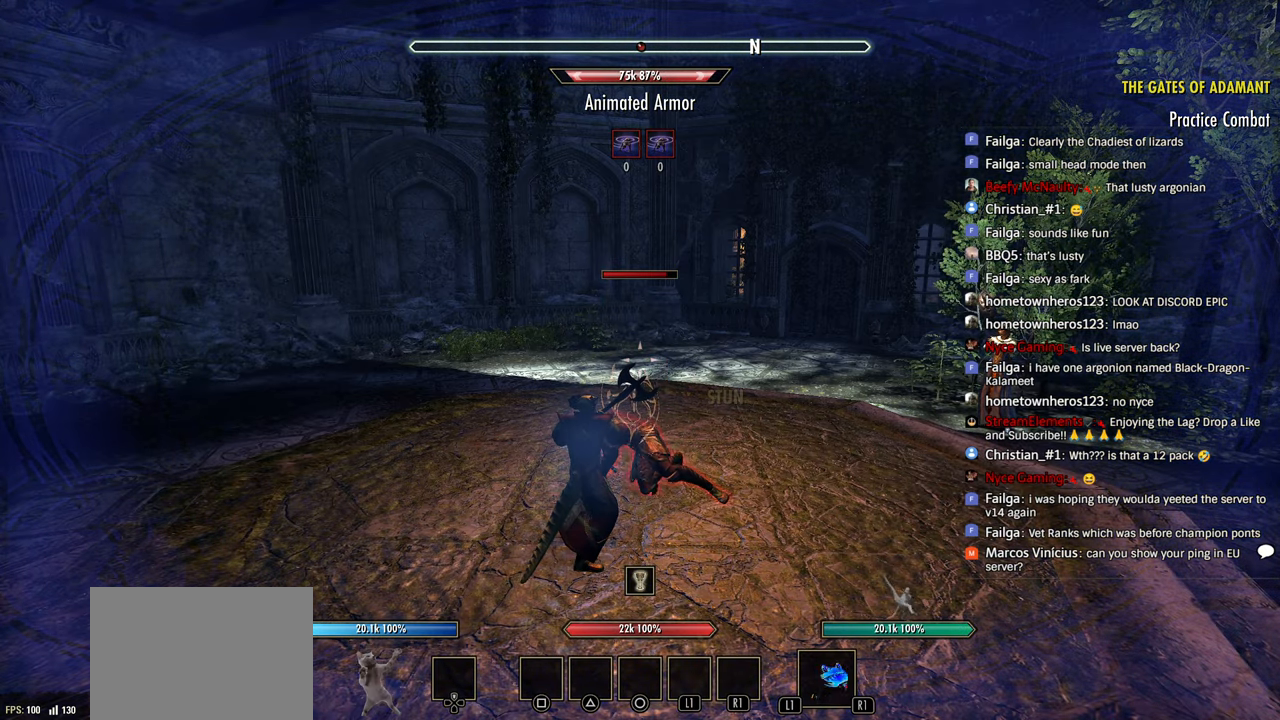
{"buttons": ["L2"], "left_stick": "center", "right_stick": "center", "events": []}
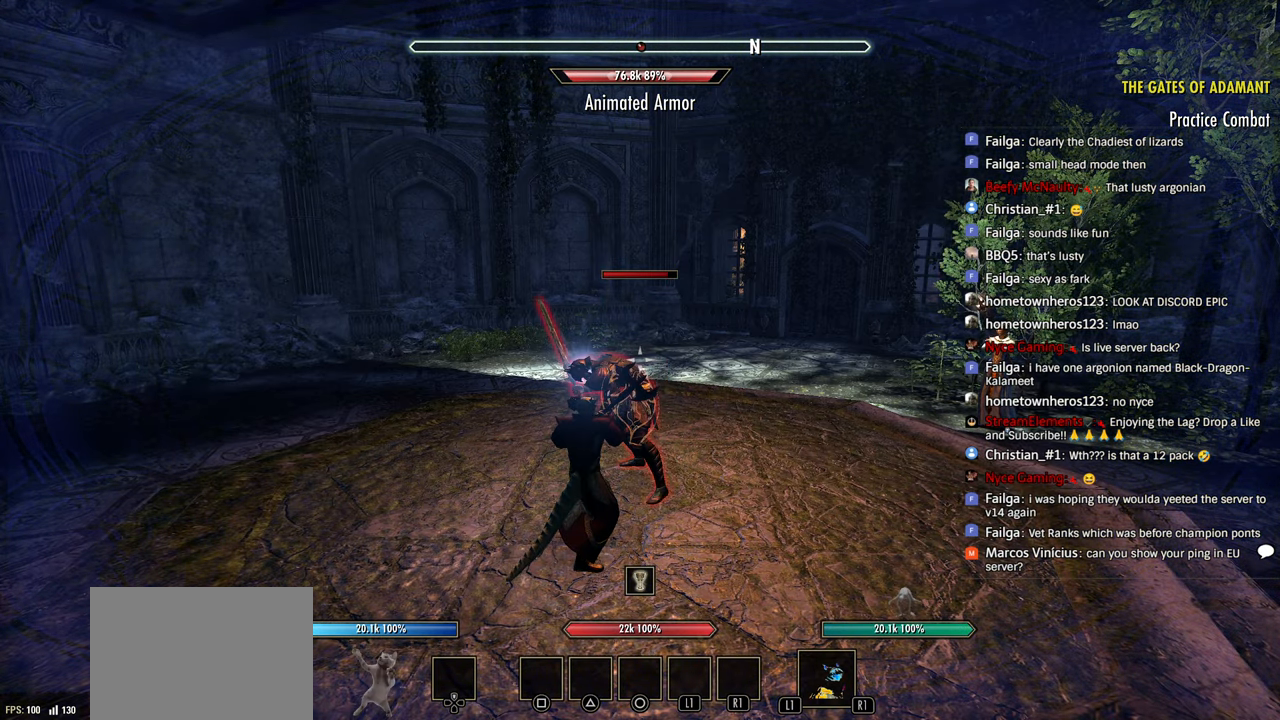
{"buttons": ["L2"], "left_stick": "center", "right_stick": "center", "events": []}
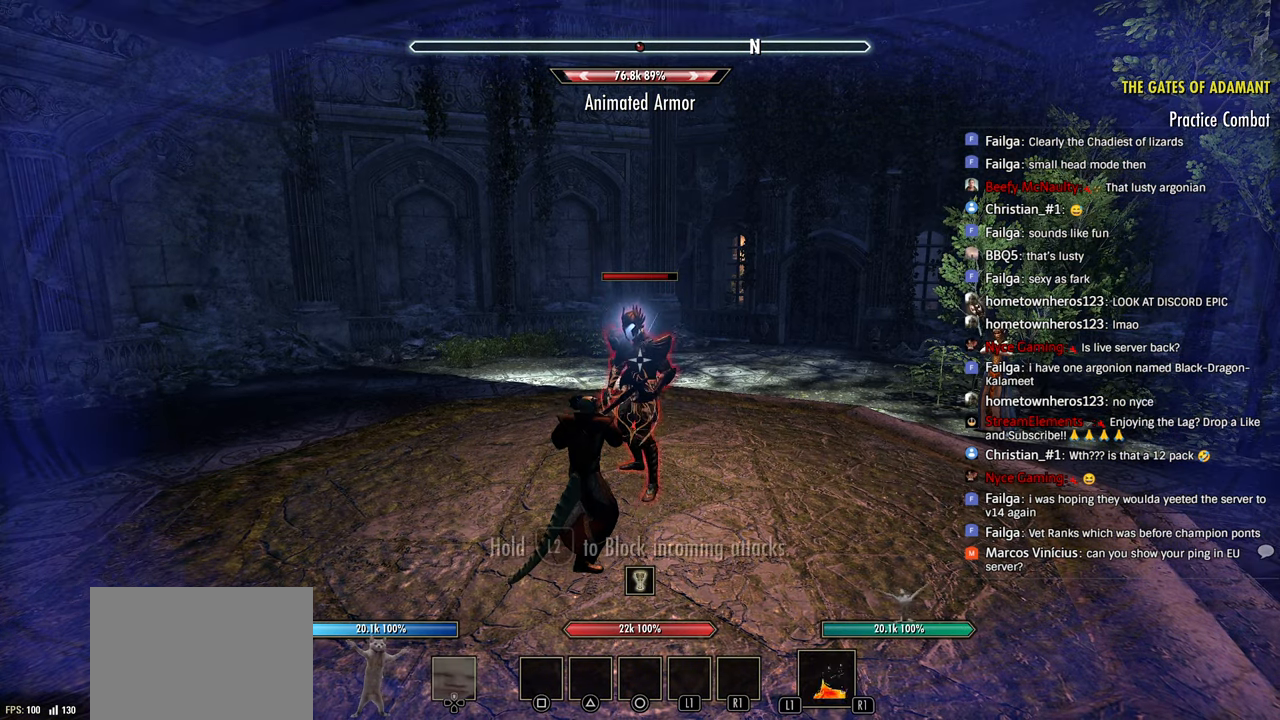
{"buttons": ["L2"], "left_stick": "center", "right_stick": "center", "events": []}
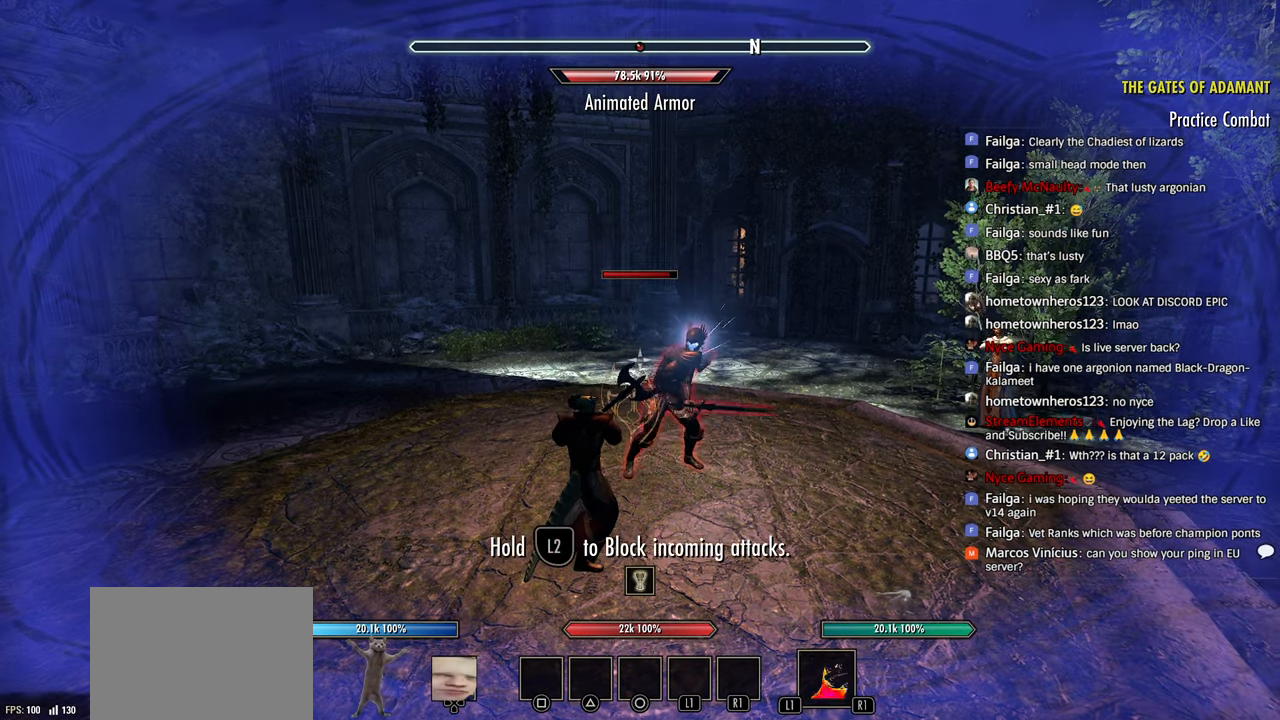
{"buttons": ["L2"], "left_stick": "center", "right_stick": "center", "events": []}
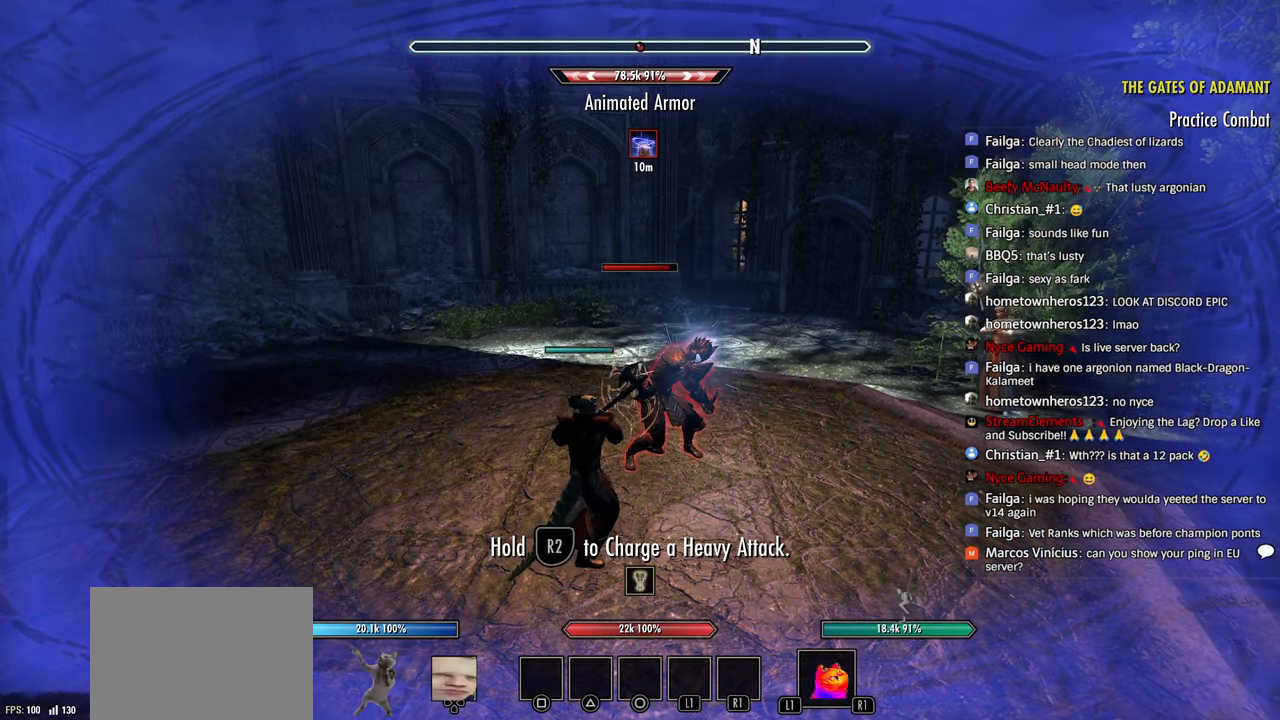
{"buttons": ["R2"], "left_stick": "center", "right_stick": "center", "events": [[233, "R2", "down"], [300, "L2", "up"]]}
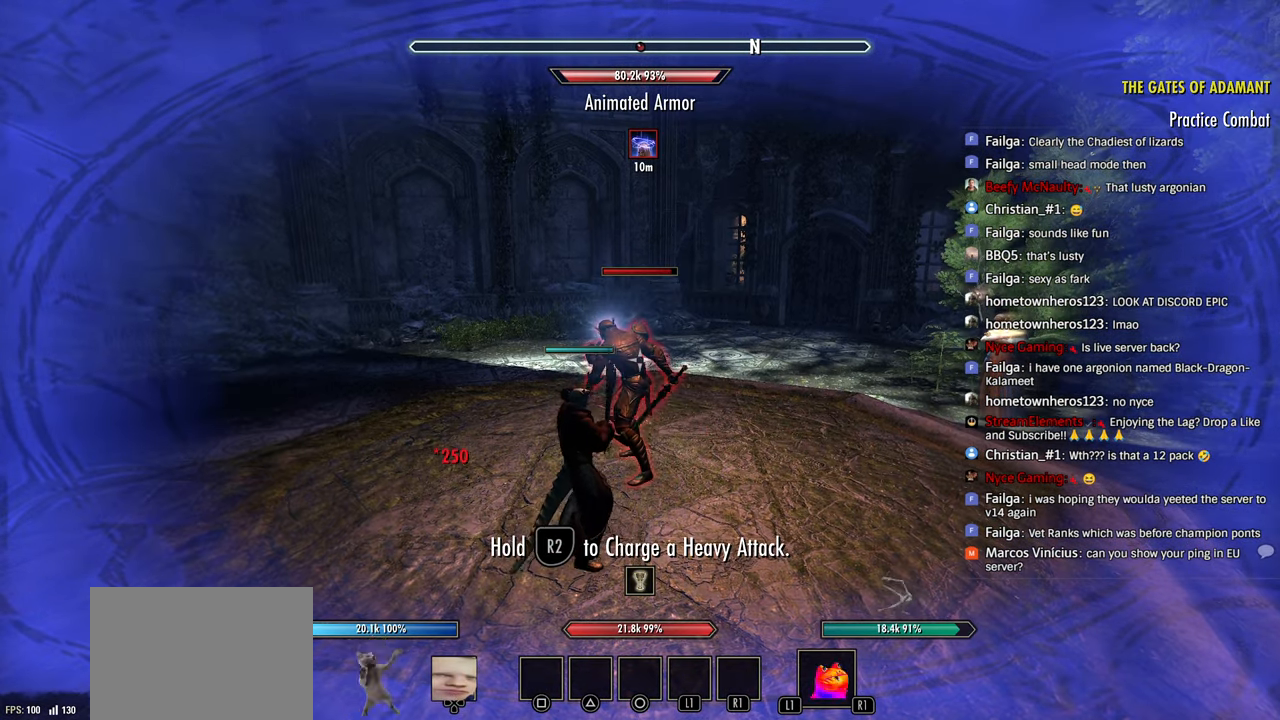
{"buttons": ["R2"], "left_stick": "center", "right_stick": "center", "events": []}
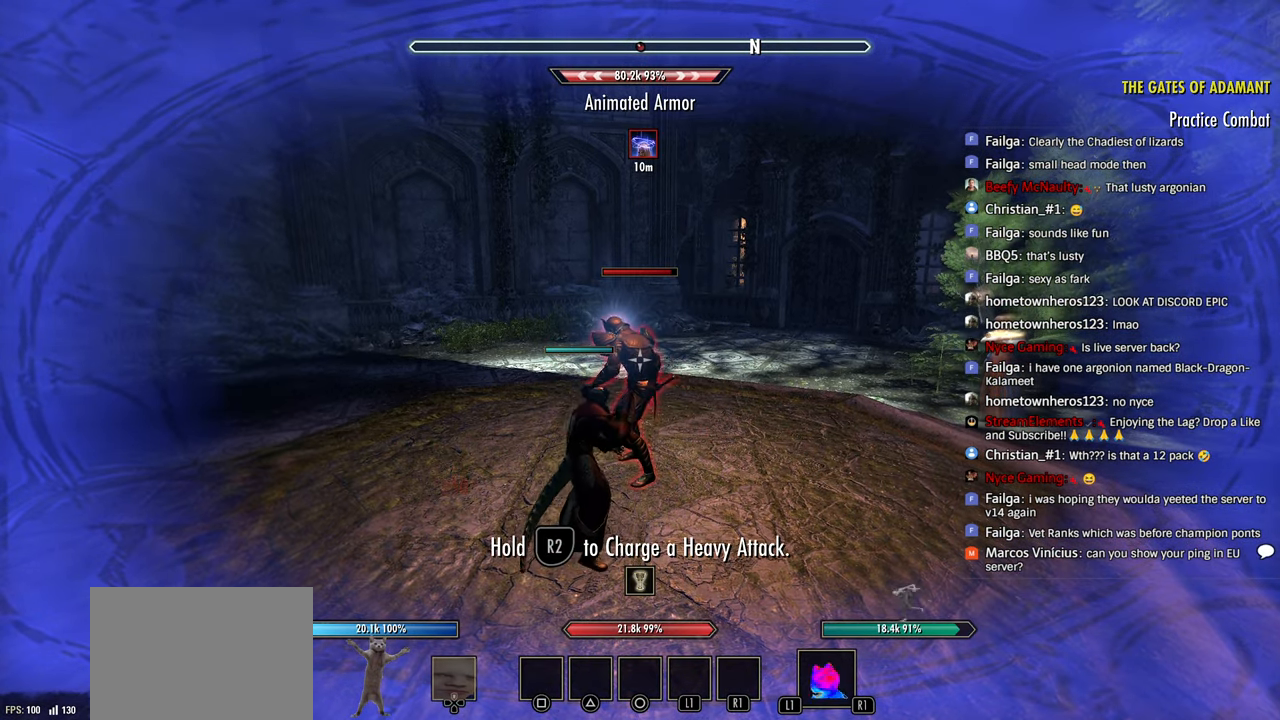
{"buttons": ["R2"], "left_stick": "center", "right_stick": "center", "events": []}
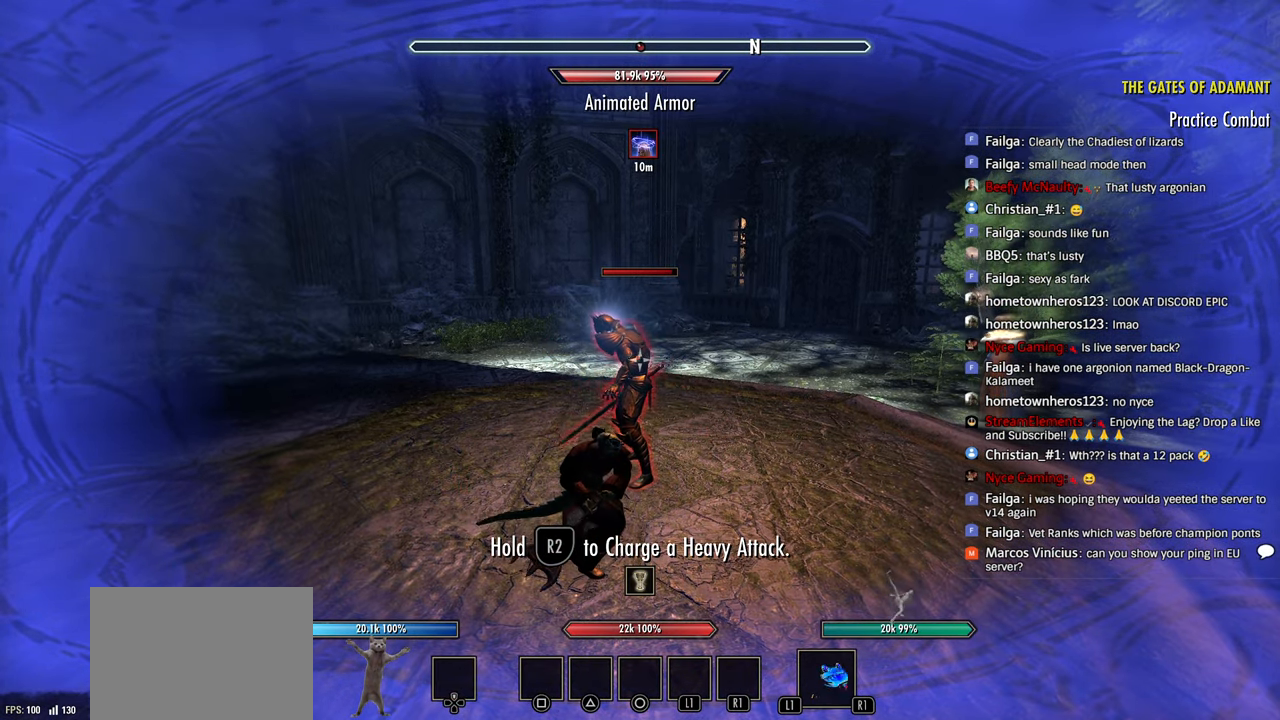
{"buttons": [], "left_stick": "center", "right_stick": "center", "events": [[433, "R2", "up"]]}
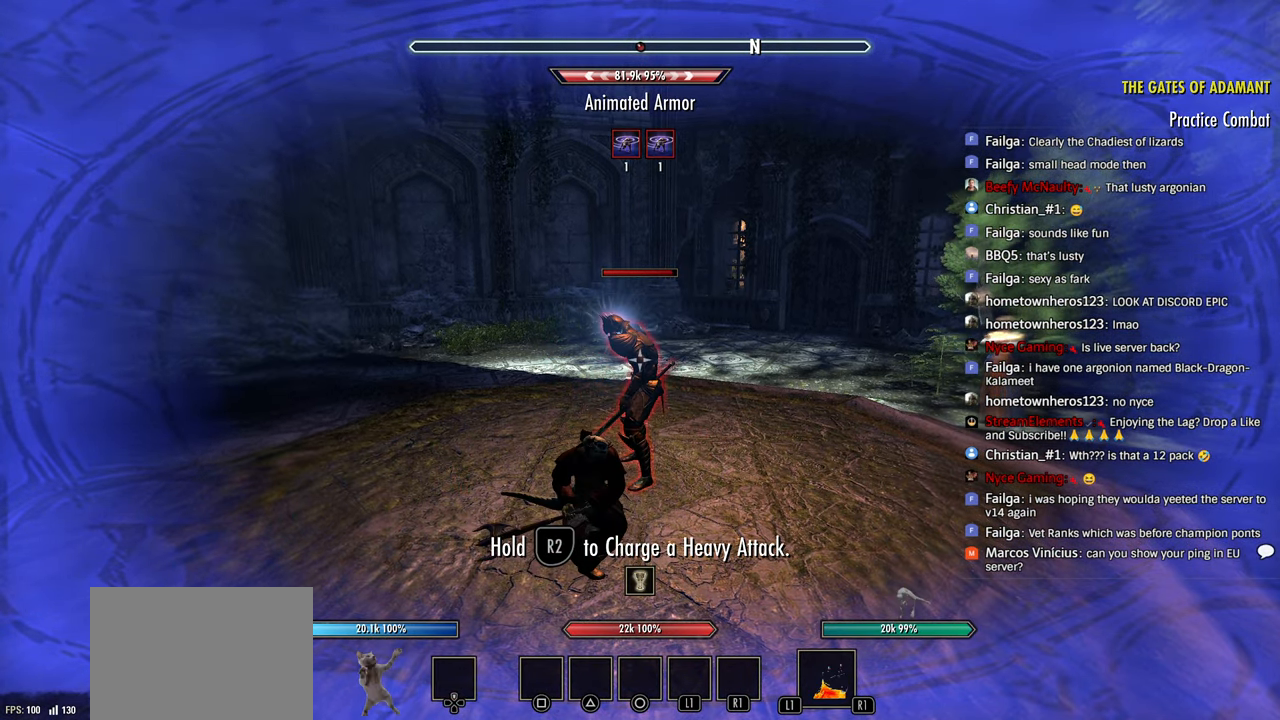
{"buttons": [], "left_stick": "center", "right_stick": "center", "events": []}
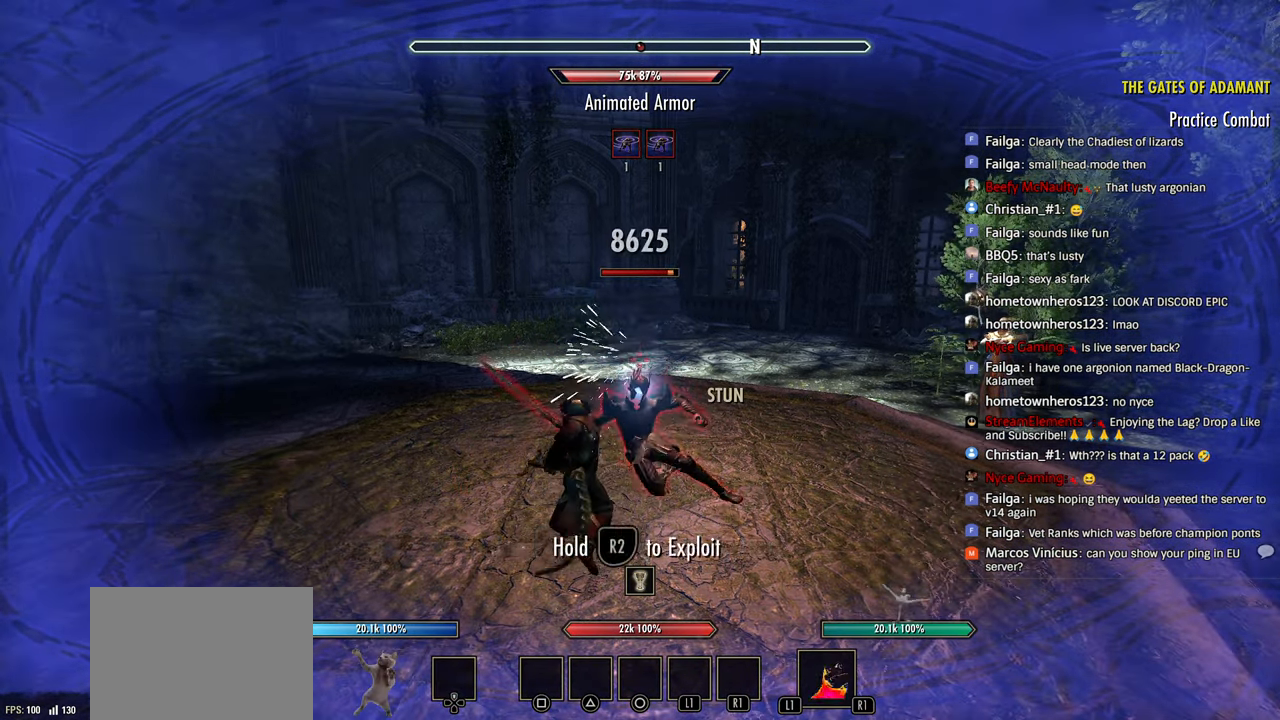
{"buttons": [], "left_stick": "center", "right_stick": "center", "events": []}
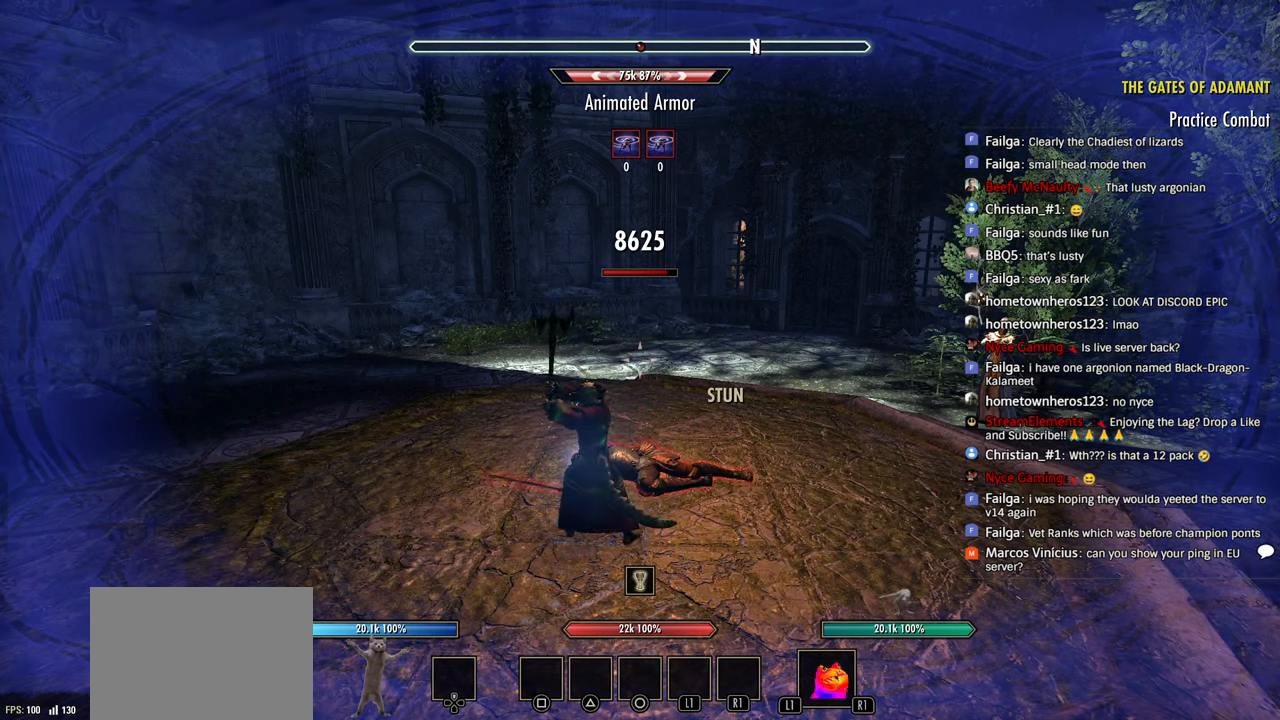
{"buttons": [], "left_stick": "center", "right_stick": "center", "events": []}
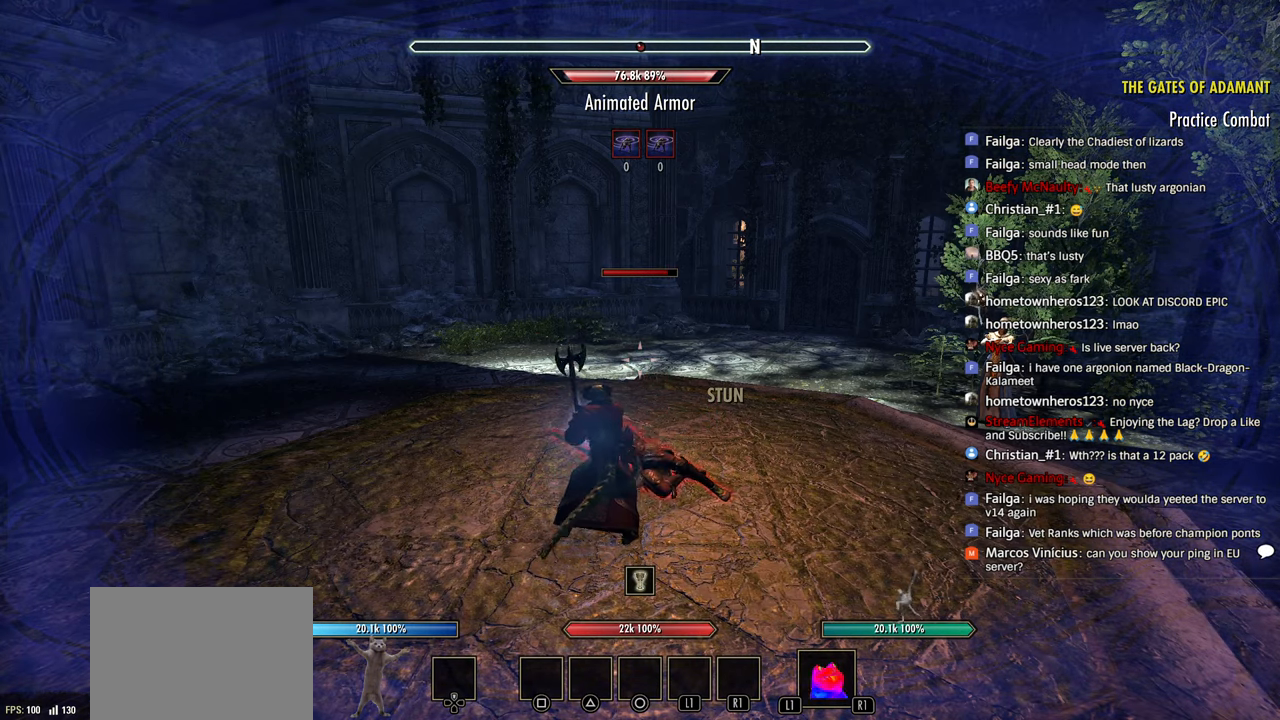
{"buttons": [], "left_stick": "center", "right_stick": "center", "events": []}
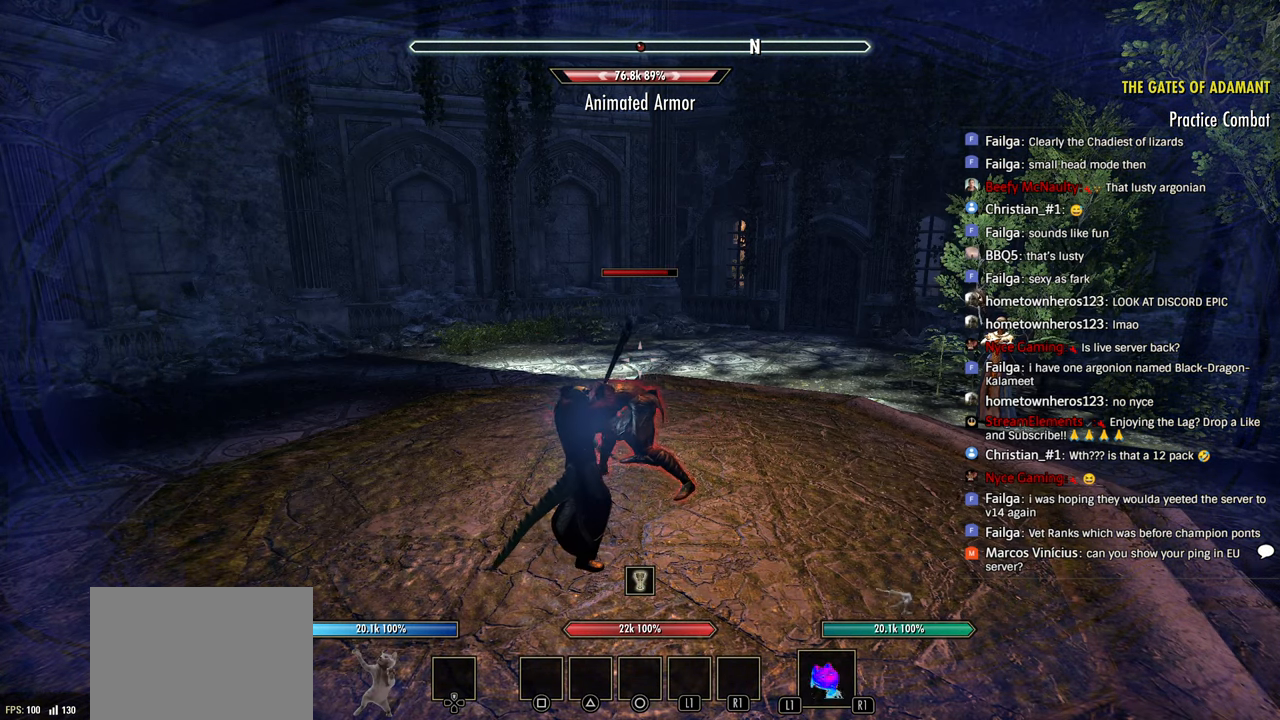
{"buttons": ["L2"], "left_stick": "center", "right_stick": "center", "events": [[33, "L2", "down"]]}
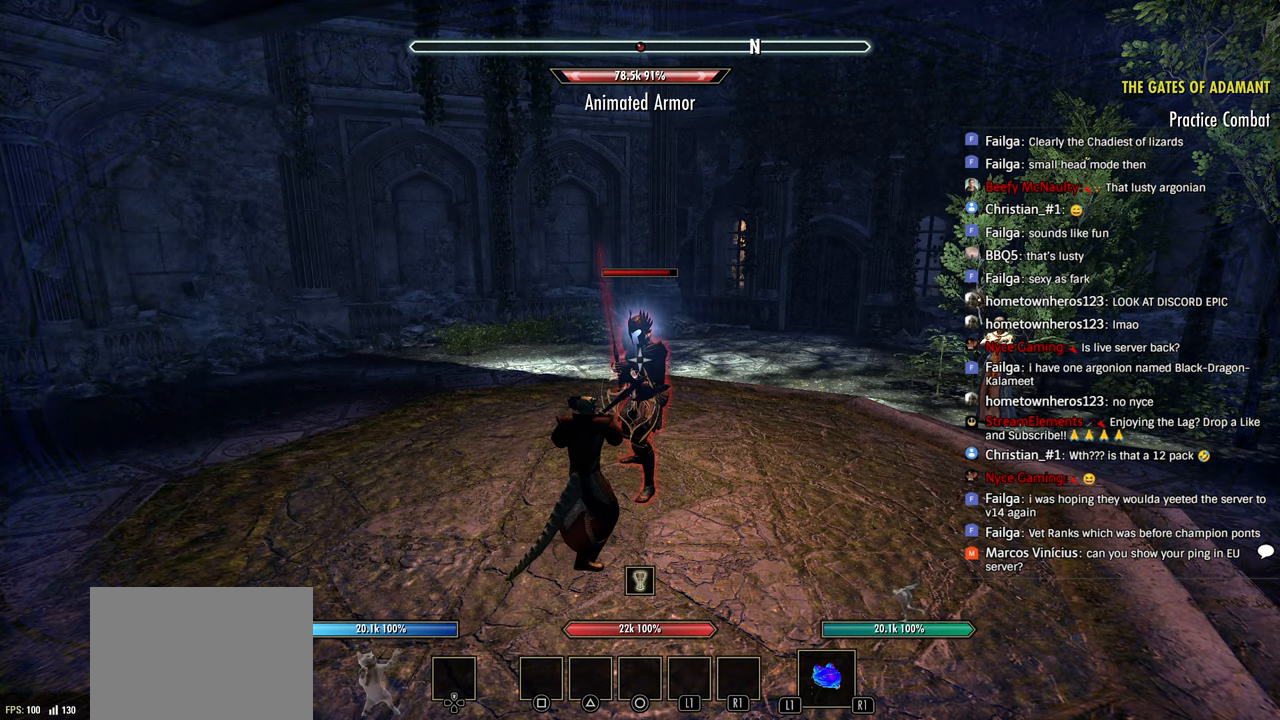
{"buttons": ["L2"], "left_stick": "center", "right_stick": "center", "events": []}
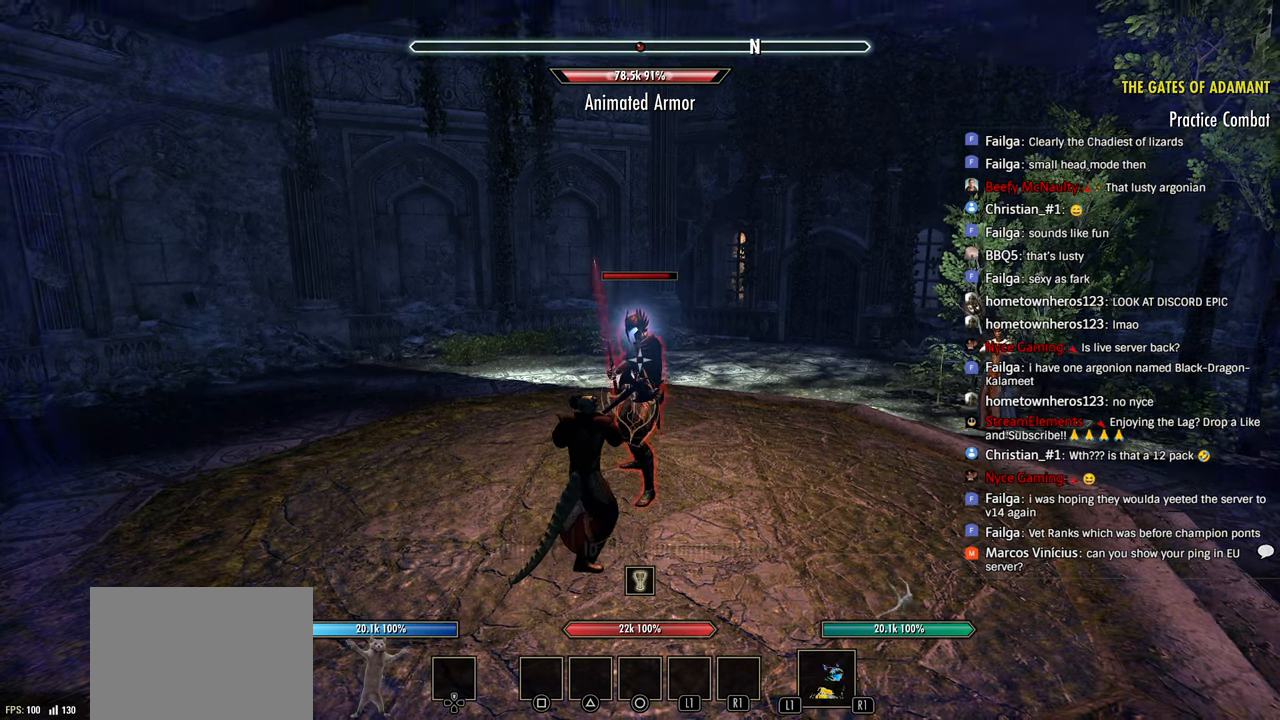
{"buttons": ["L2"], "left_stick": "center", "right_stick": "center", "events": []}
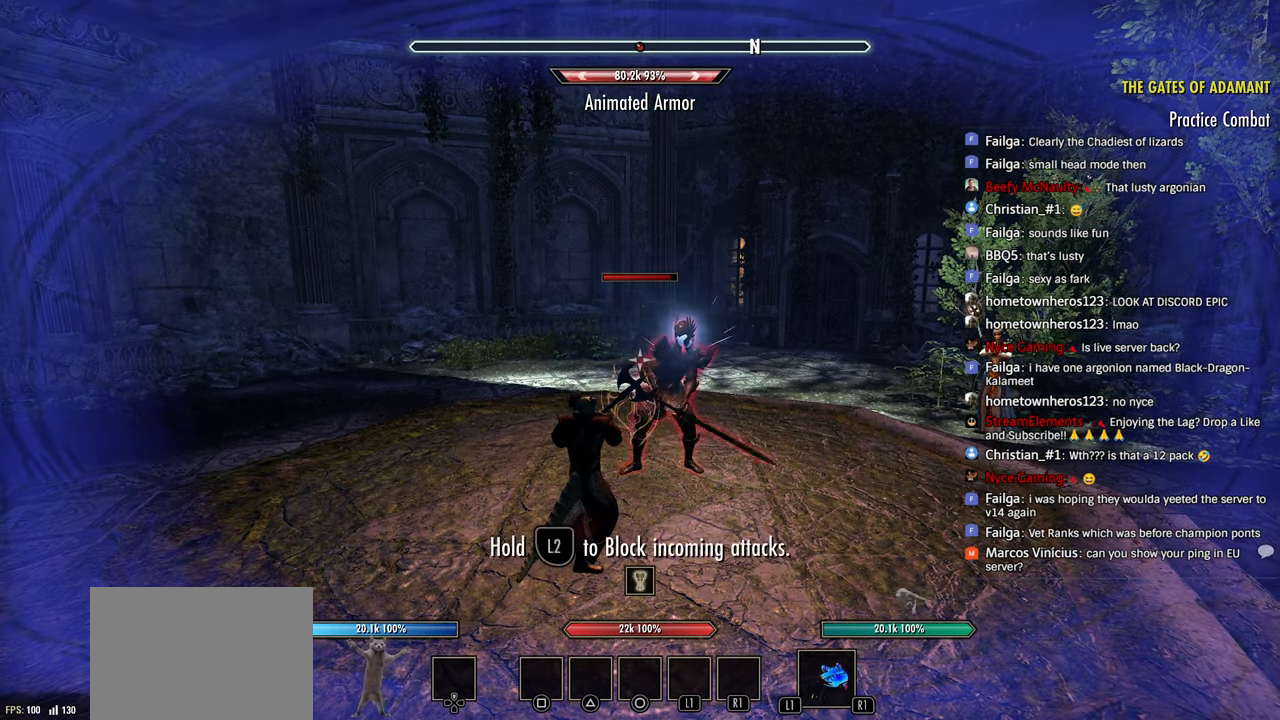
{"buttons": ["L2"], "left_stick": "center", "right_stick": "center", "events": []}
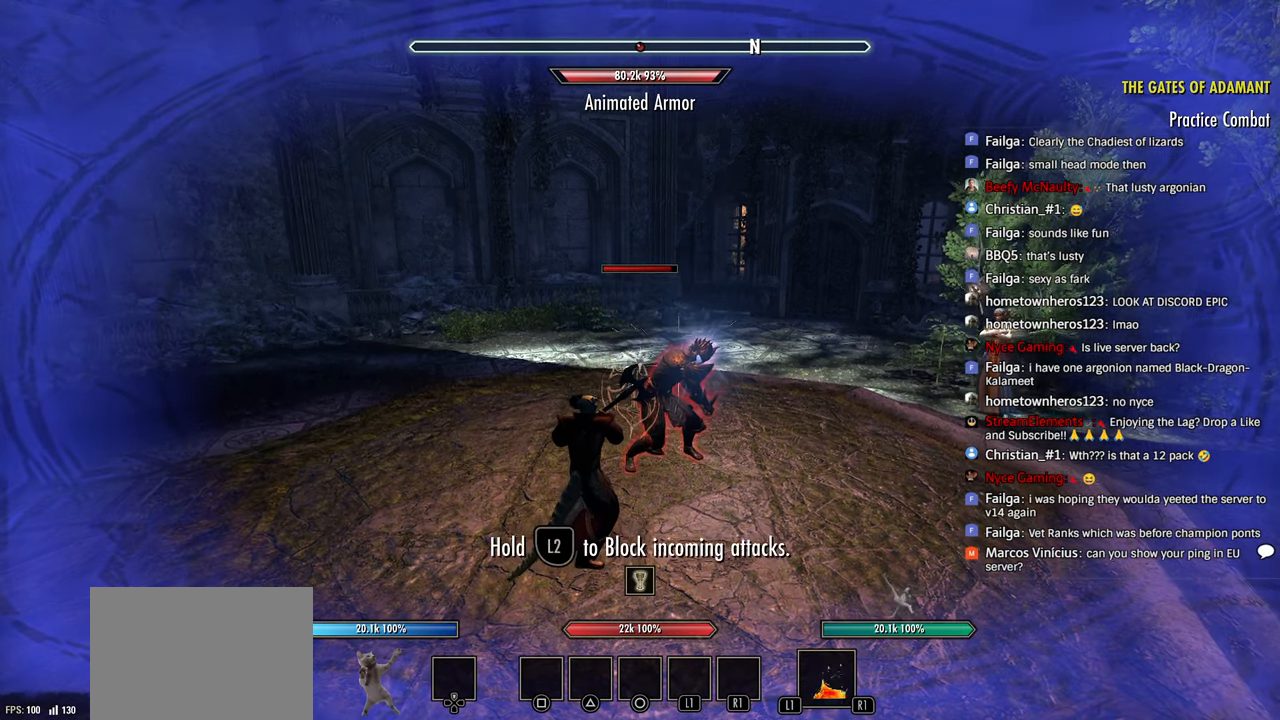
{"buttons": ["L2", "R2"], "left_stick": "center", "right_stick": "center", "events": [[450, "R2", "down"]]}
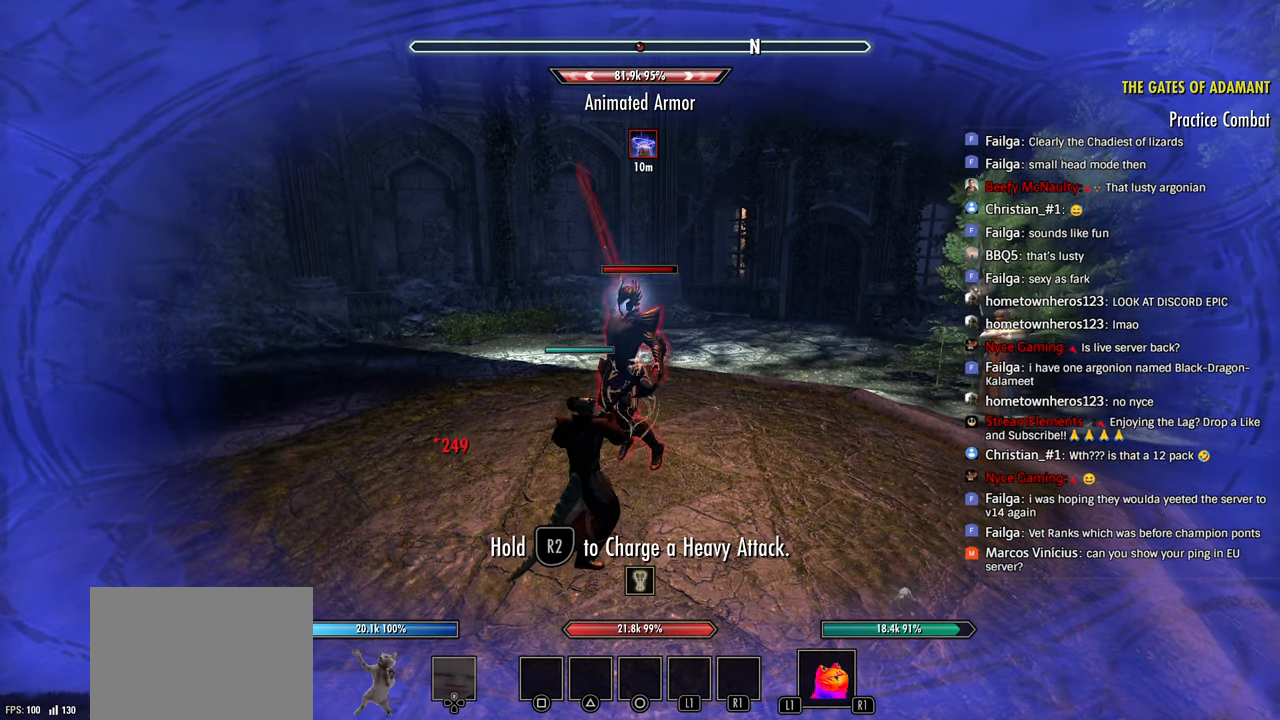
{"buttons": [], "left_stick": "center", "right_stick": "center", "events": [[33, "L2", "up"], [366, "R2", "up"]]}